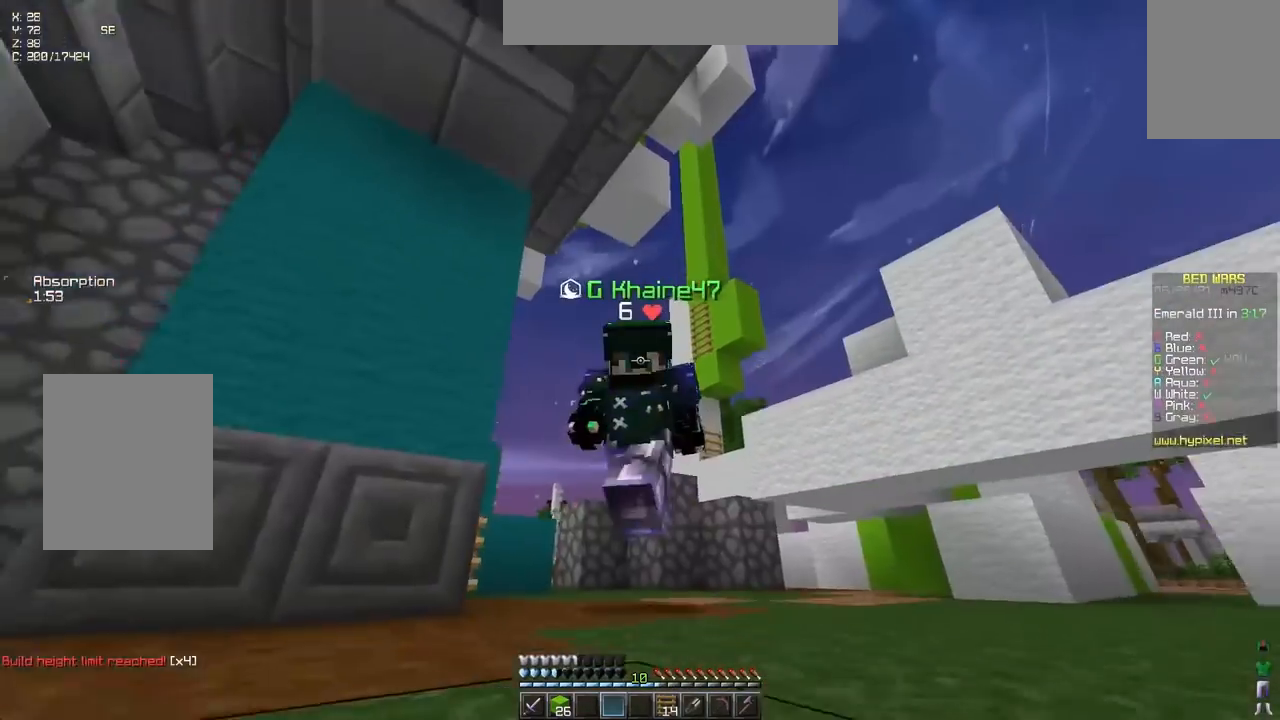
Gameplay with keyboard; each line is a JSON object with the keys held at the frame after it. "events" lists presses ("down") and releases ("up") of "down", "left", "right", "space" and "up" between this image and that frame as [ms after this image, input, new state], when the widget could be followed in between. No other keys are recorded. Mouse input is not recorded.
{"keys": ["right", "space", "up"], "events": []}
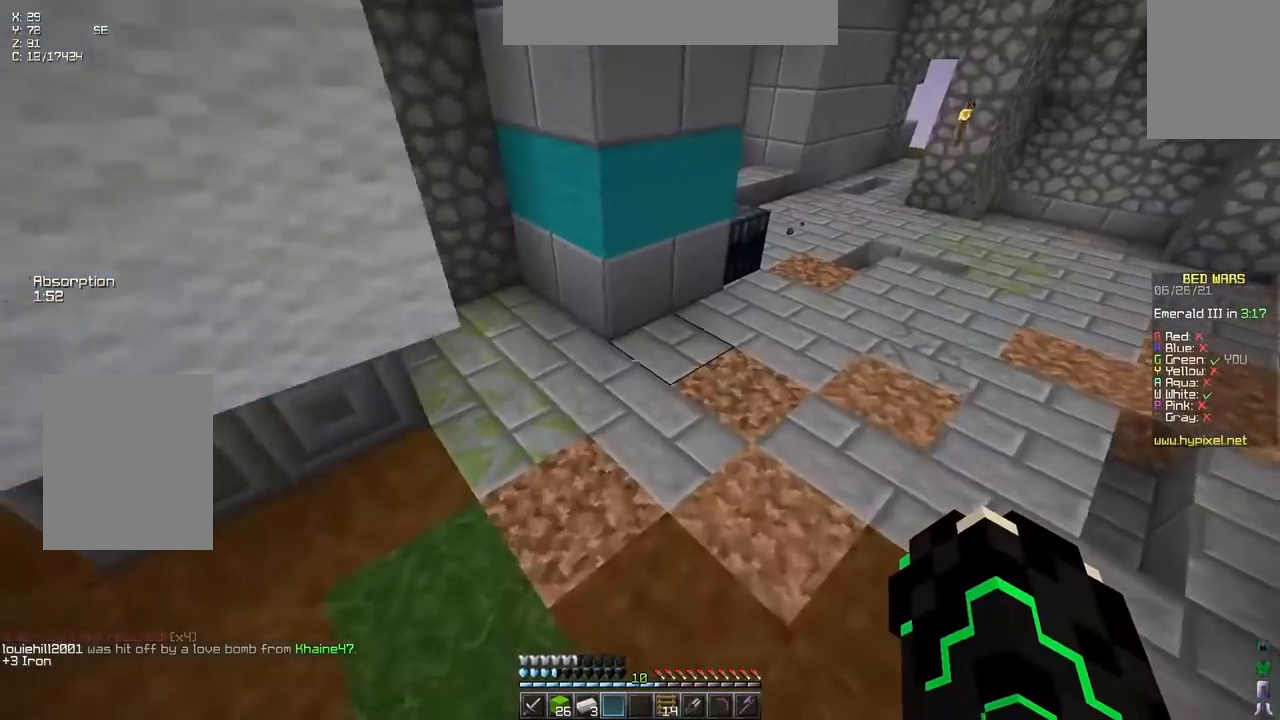
{"keys": ["space", "up"], "events": [[33, "right", "up"]]}
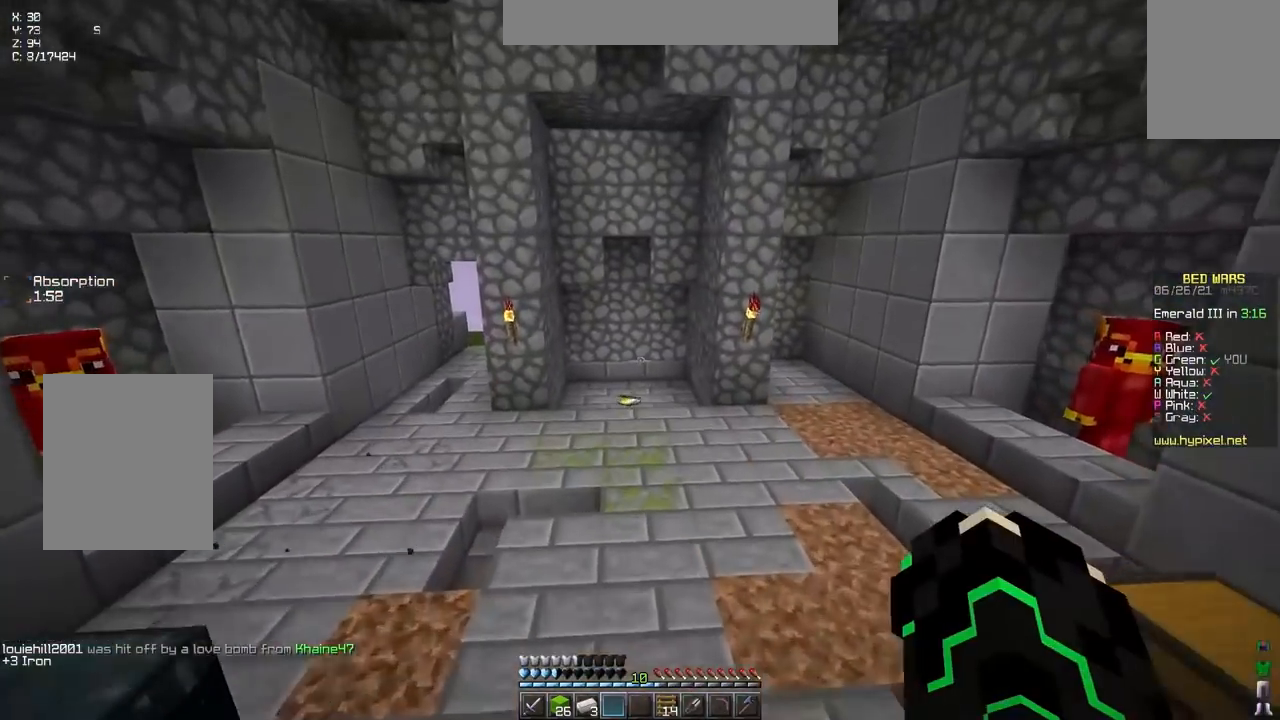
{"keys": ["space", "up"], "events": []}
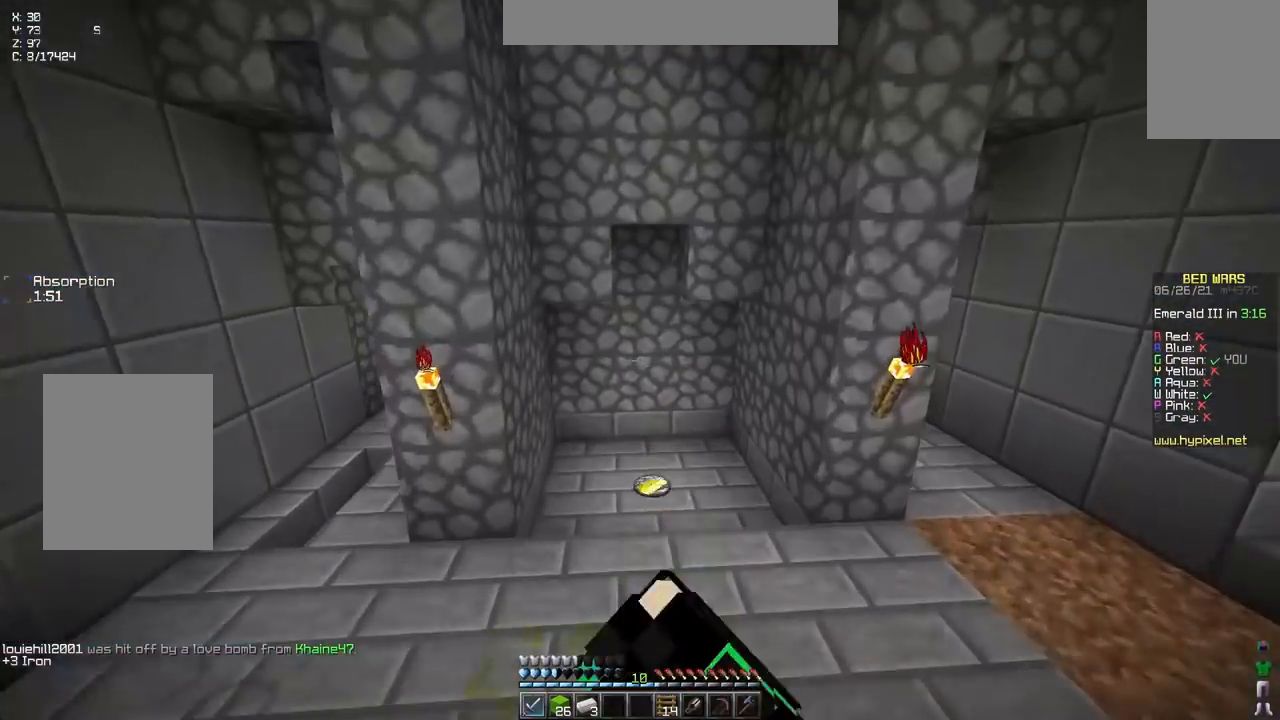
{"keys": ["up"], "events": [[233, "space", "up"]]}
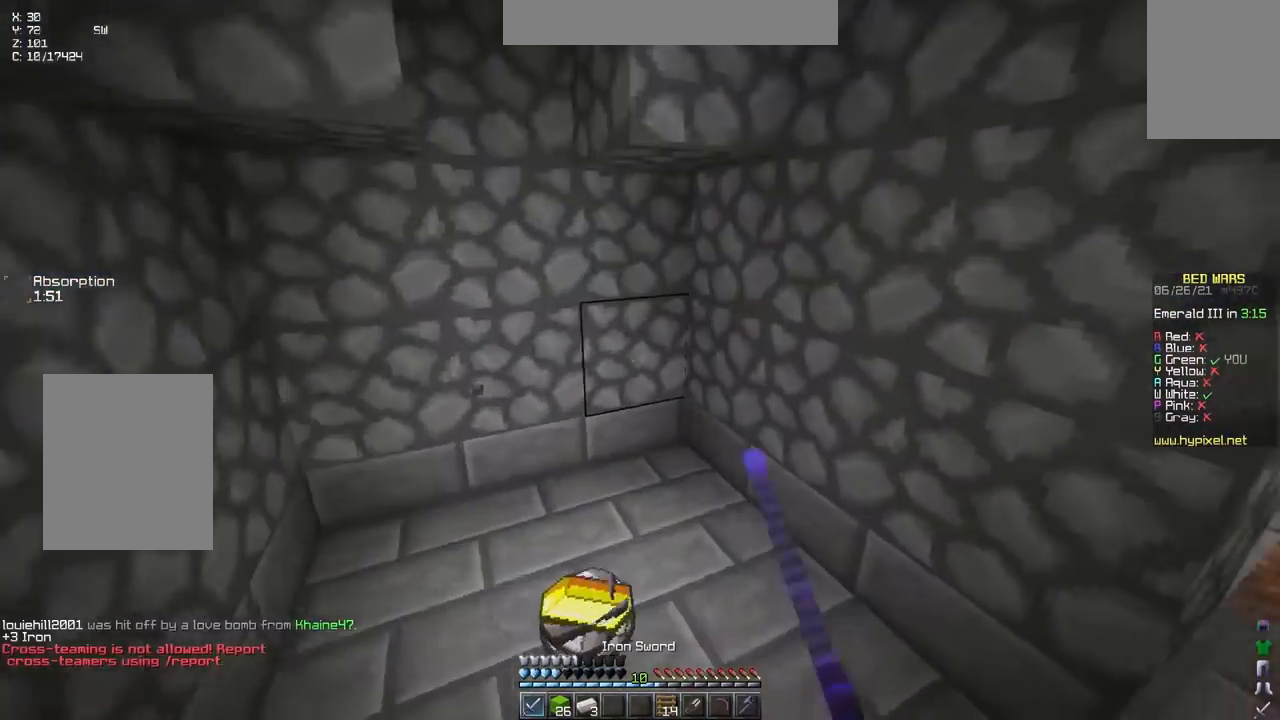
{"keys": ["right", "space", "up"], "events": [[83, "right", "down"], [317, "space", "down"]]}
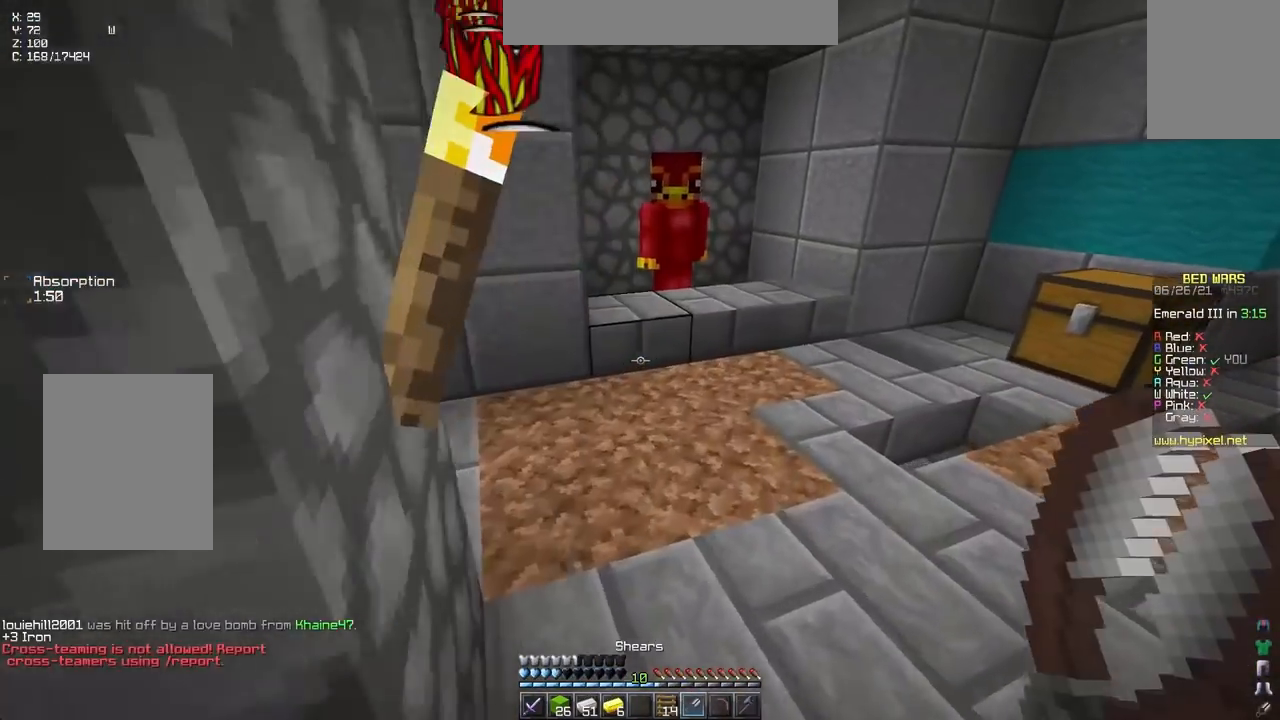
{"keys": ["right", "up"], "events": [[67, "space", "up"], [100, "right", "up"], [467, "right", "down"]]}
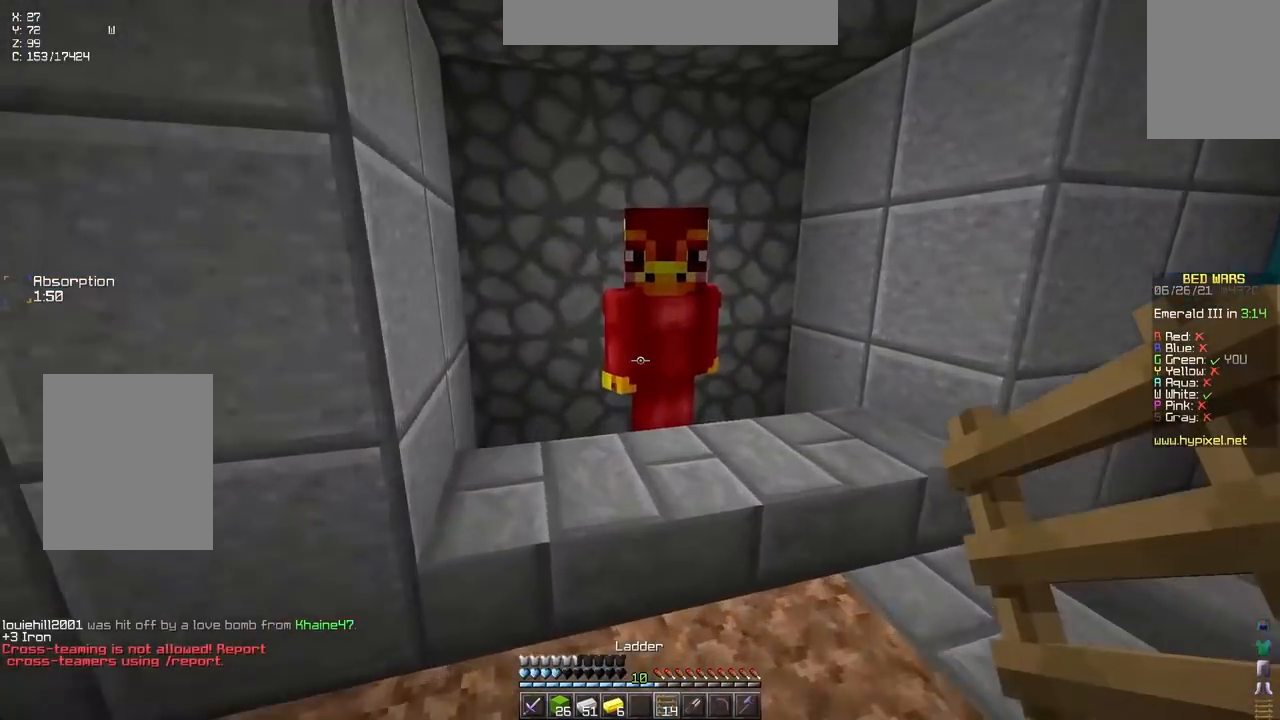
{"keys": [], "events": [[33, "right", "up"], [33, "up", "up"]]}
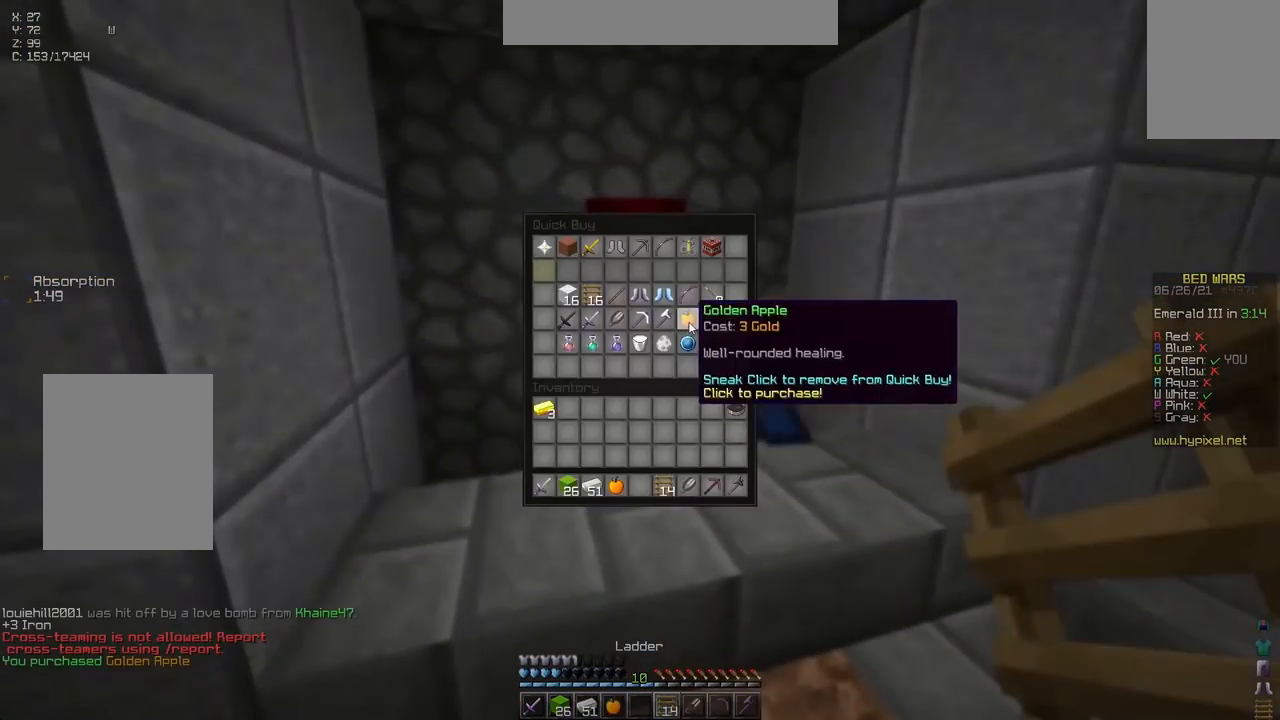
{"keys": [], "events": []}
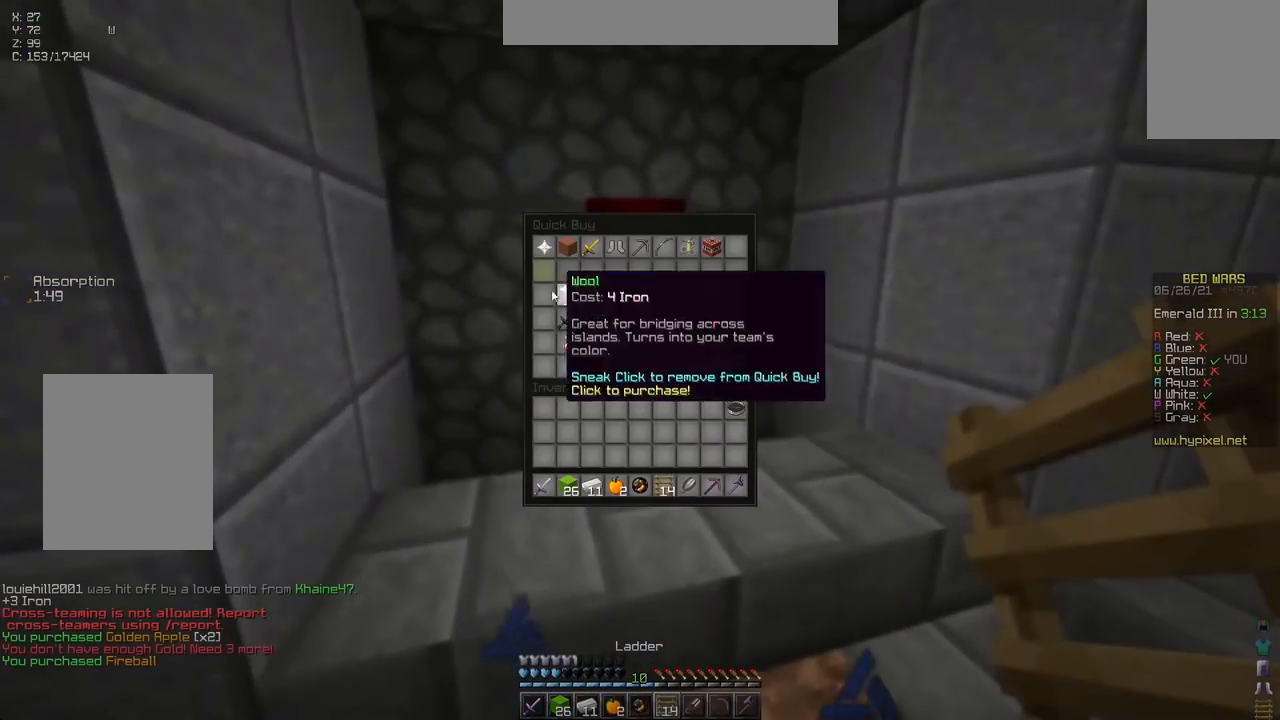
{"keys": [], "events": []}
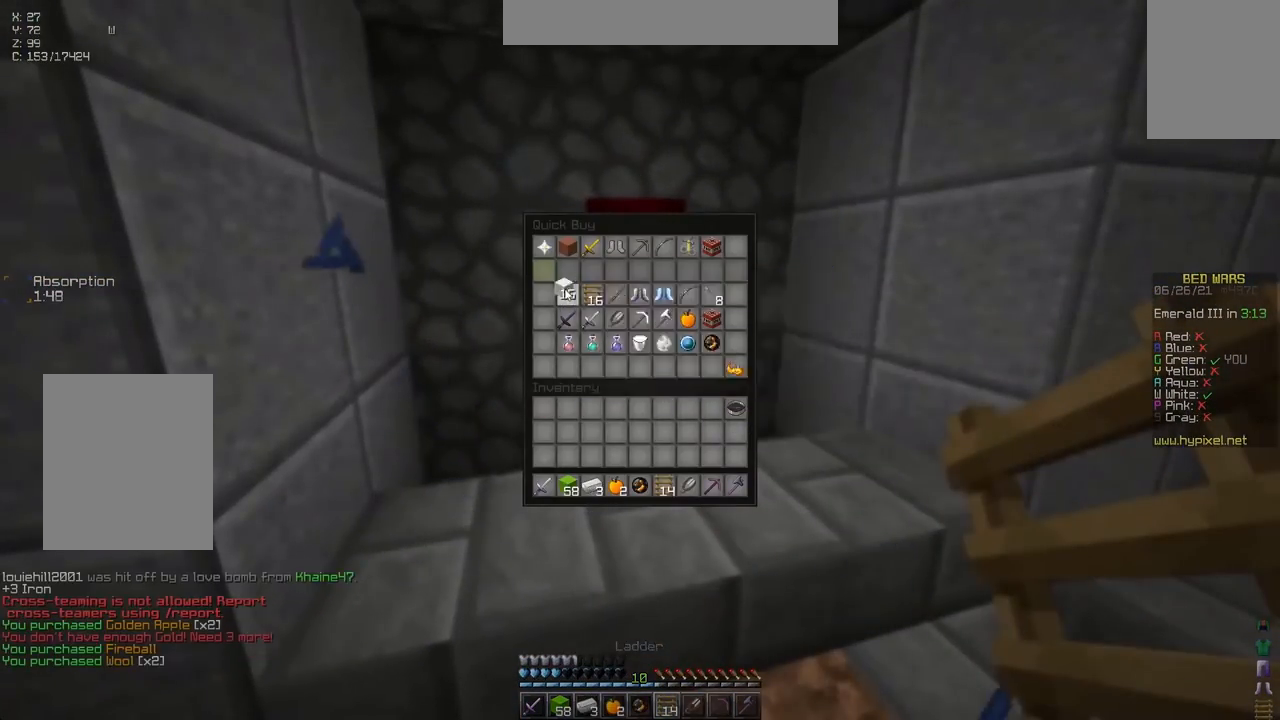
{"keys": ["space", "up"], "events": [[100, "up", "down"], [167, "left", "down"], [233, "space", "down"], [317, "left", "up"]]}
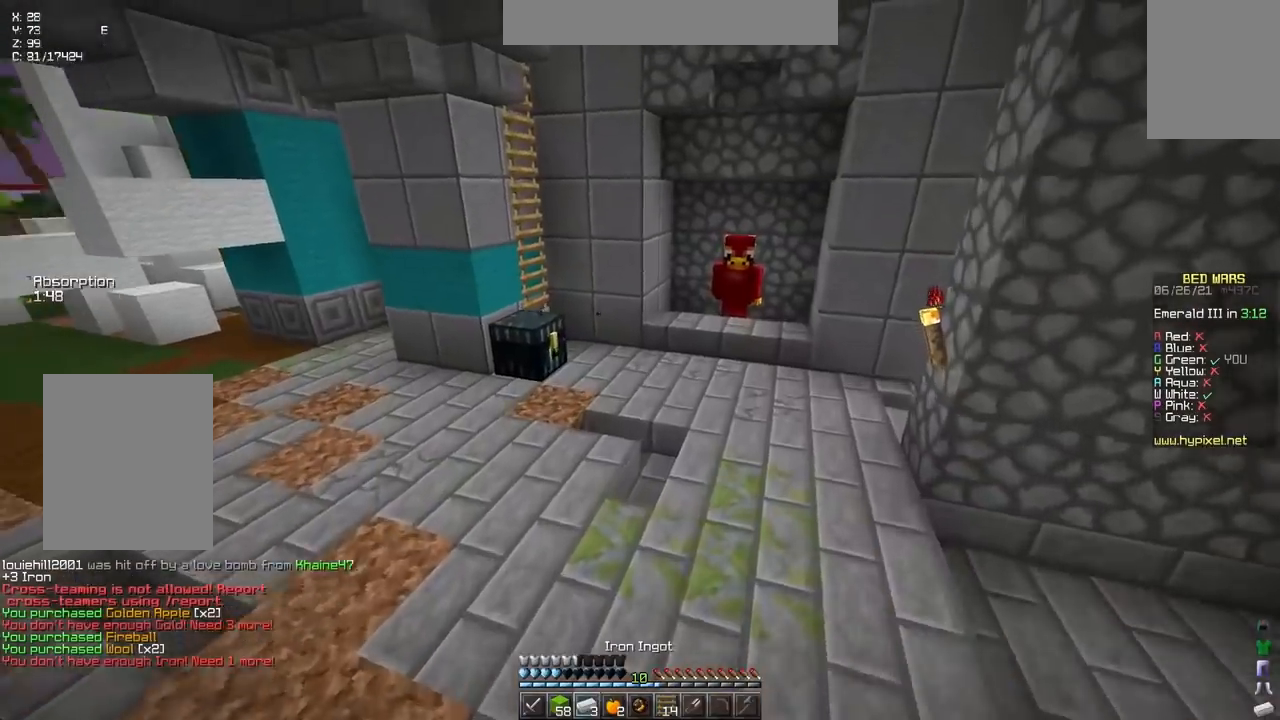
{"keys": ["space", "up"], "events": []}
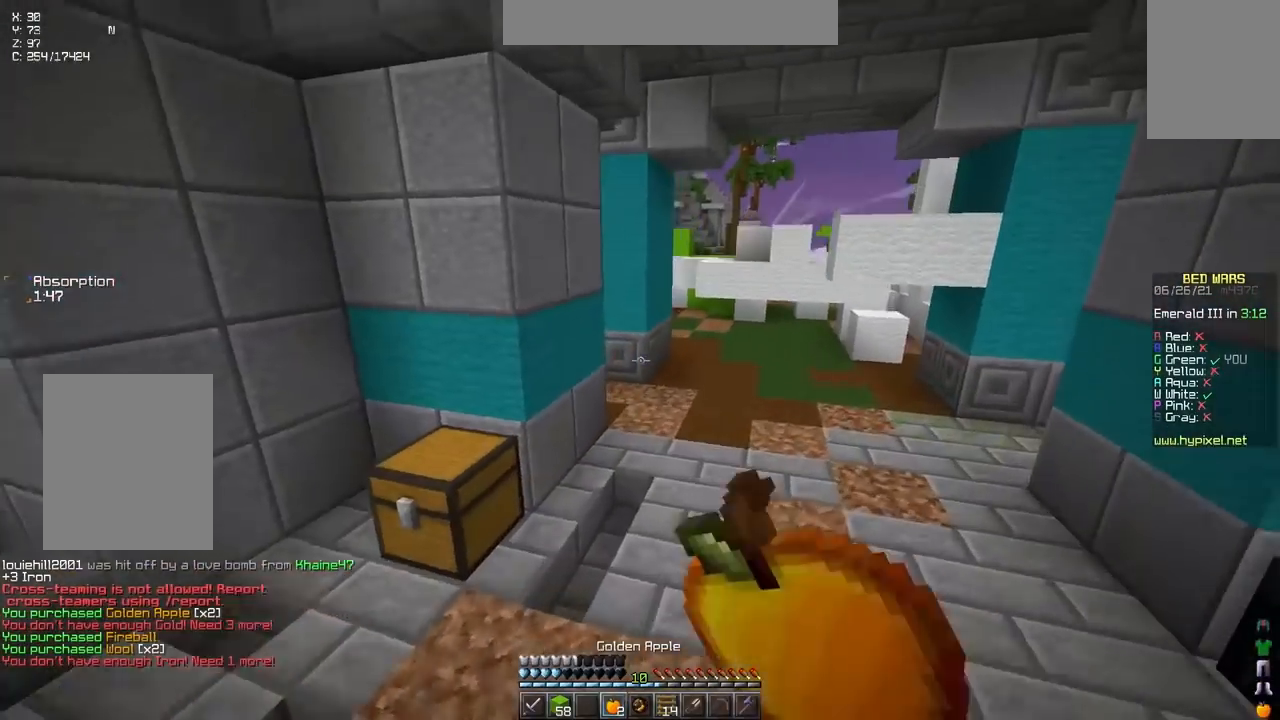
{"keys": ["space", "up"], "events": []}
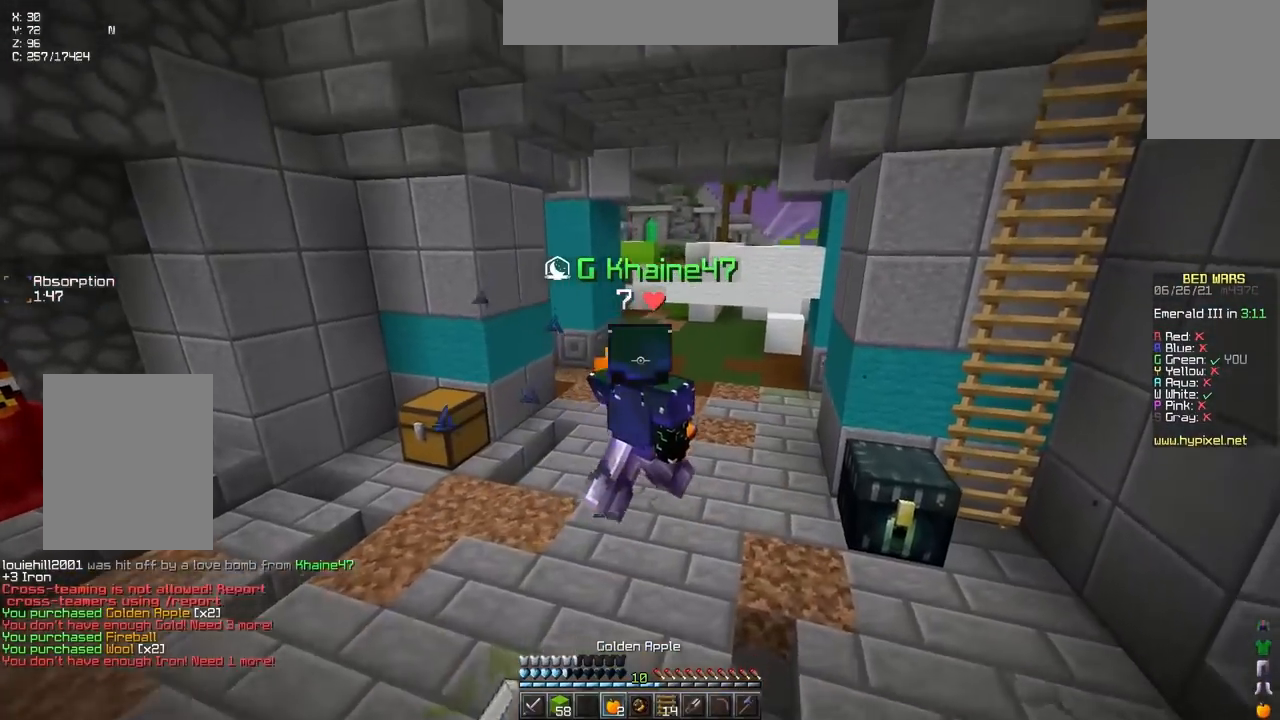
{"keys": ["space", "up"], "events": []}
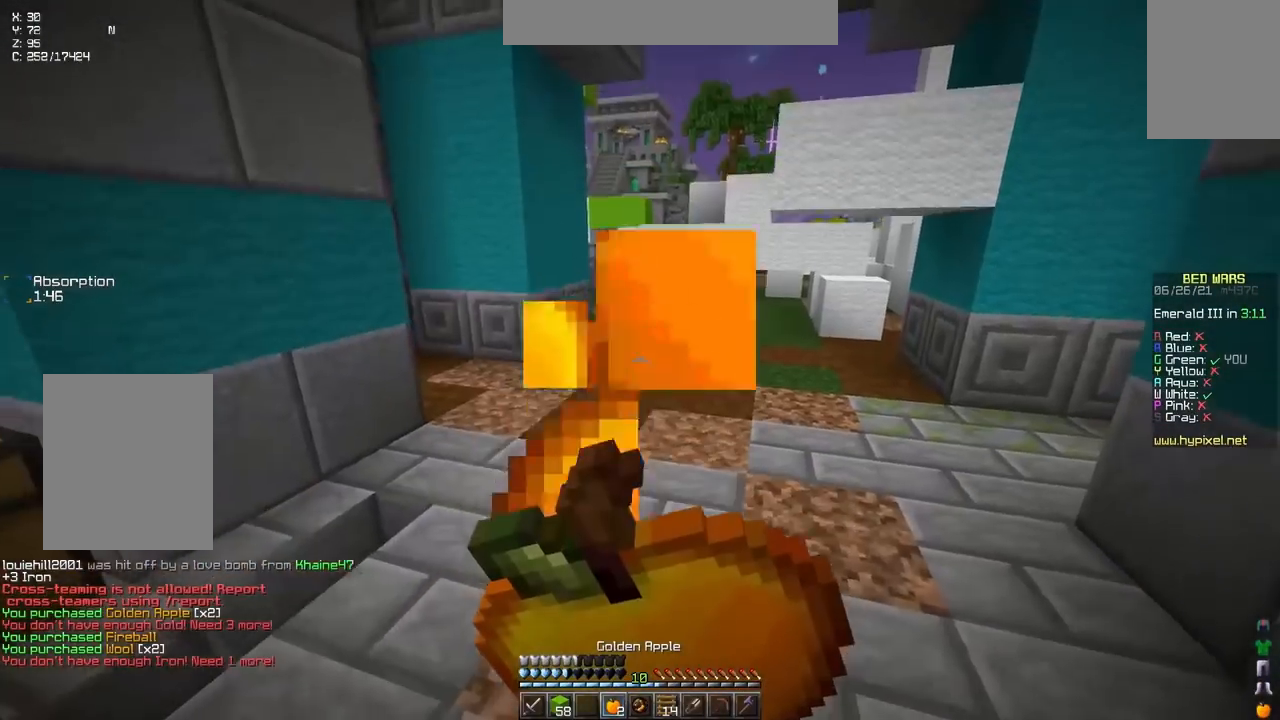
{"keys": ["right", "up"], "events": [[83, "space", "up"], [483, "right", "down"]]}
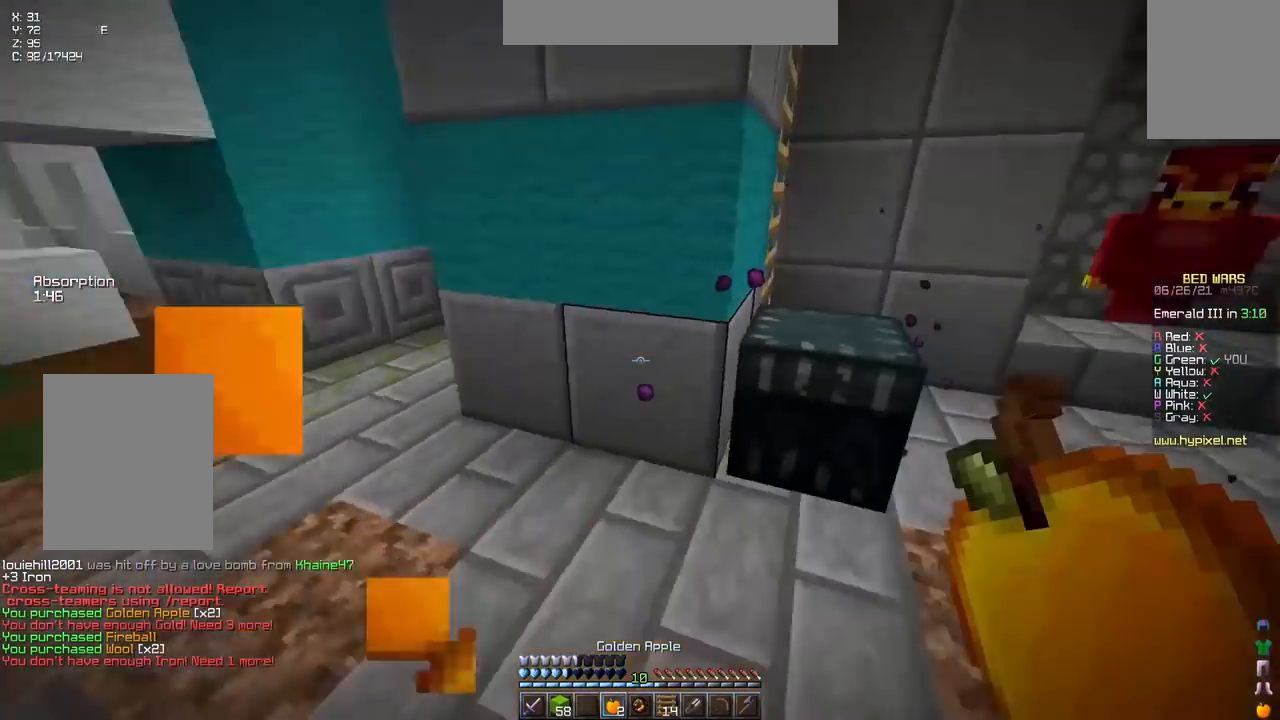
{"keys": [], "events": [[283, "up", "up"], [300, "right", "up"]]}
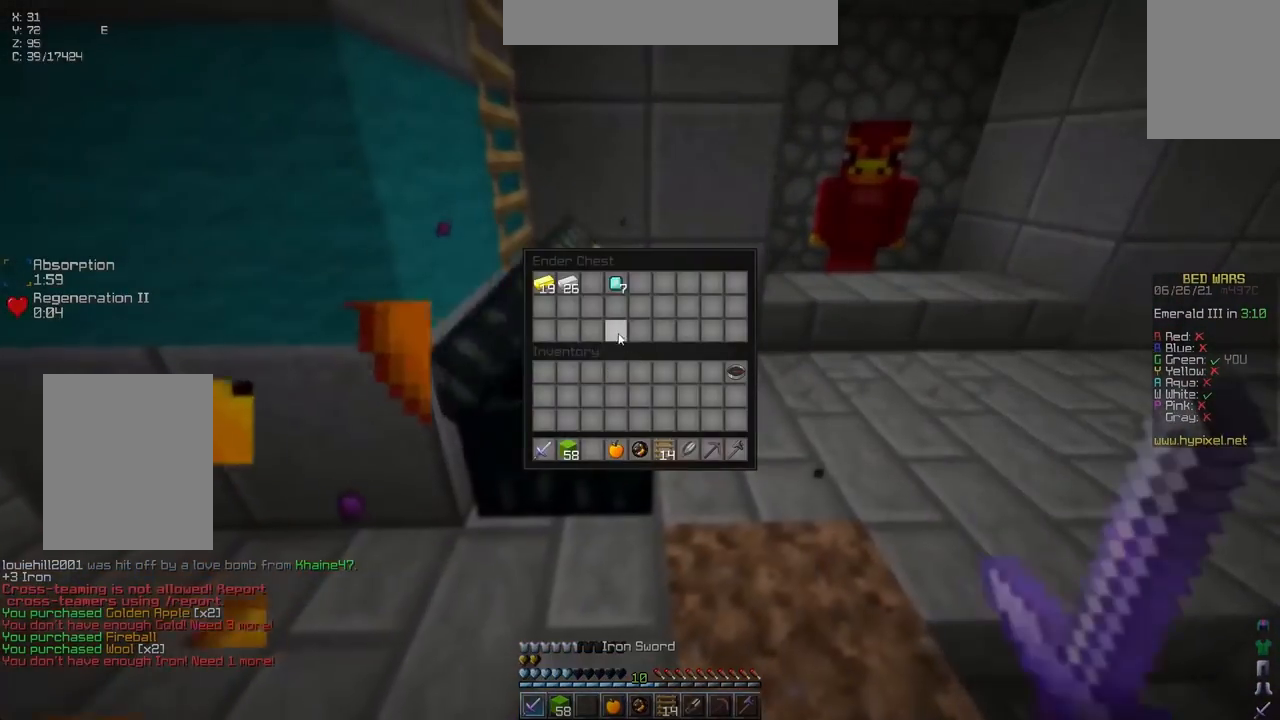
{"keys": [], "events": []}
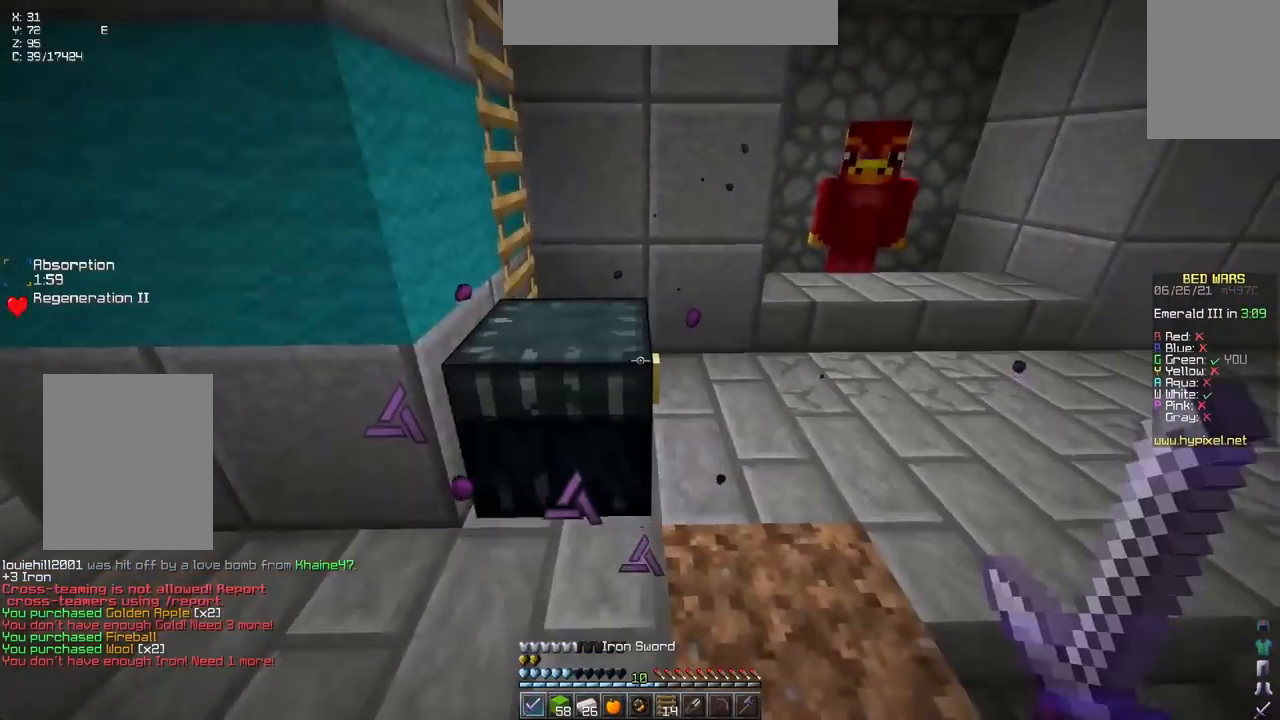
{"keys": ["space", "up"], "events": [[33, "up", "down"], [117, "left", "down"], [333, "left", "up"], [333, "space", "down"]]}
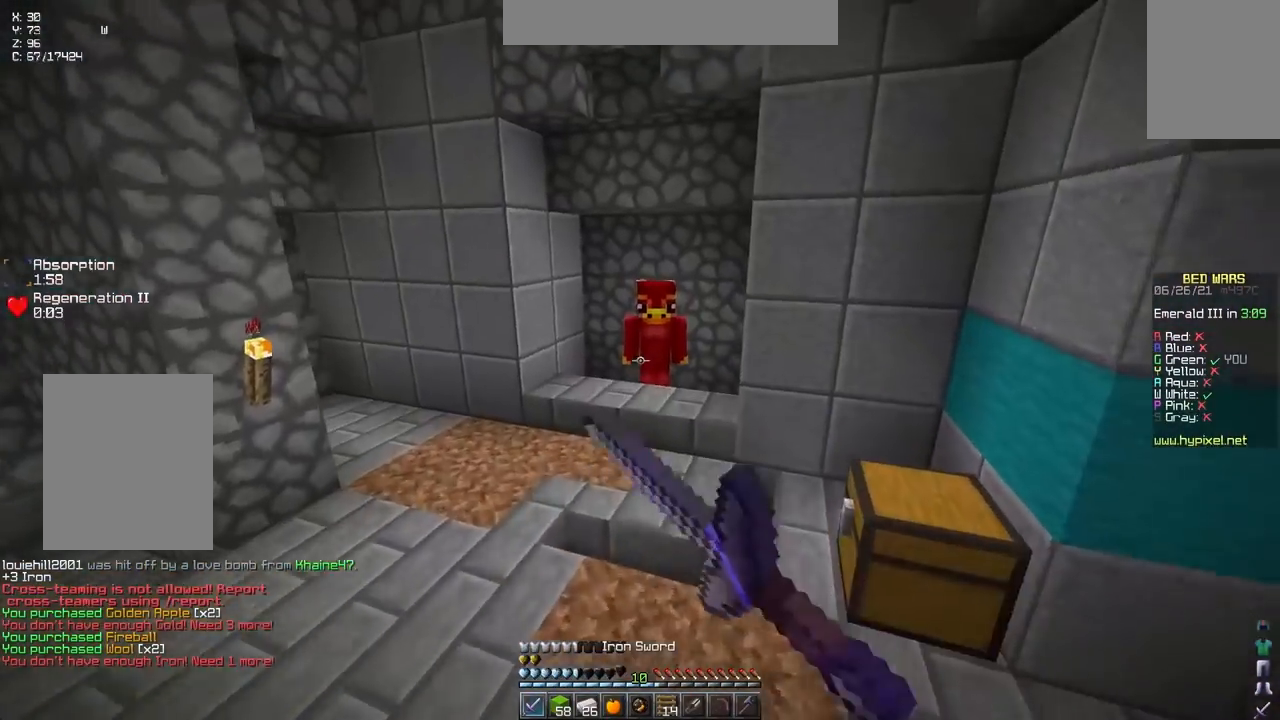
{"keys": ["up"], "events": [[83, "space", "up"]]}
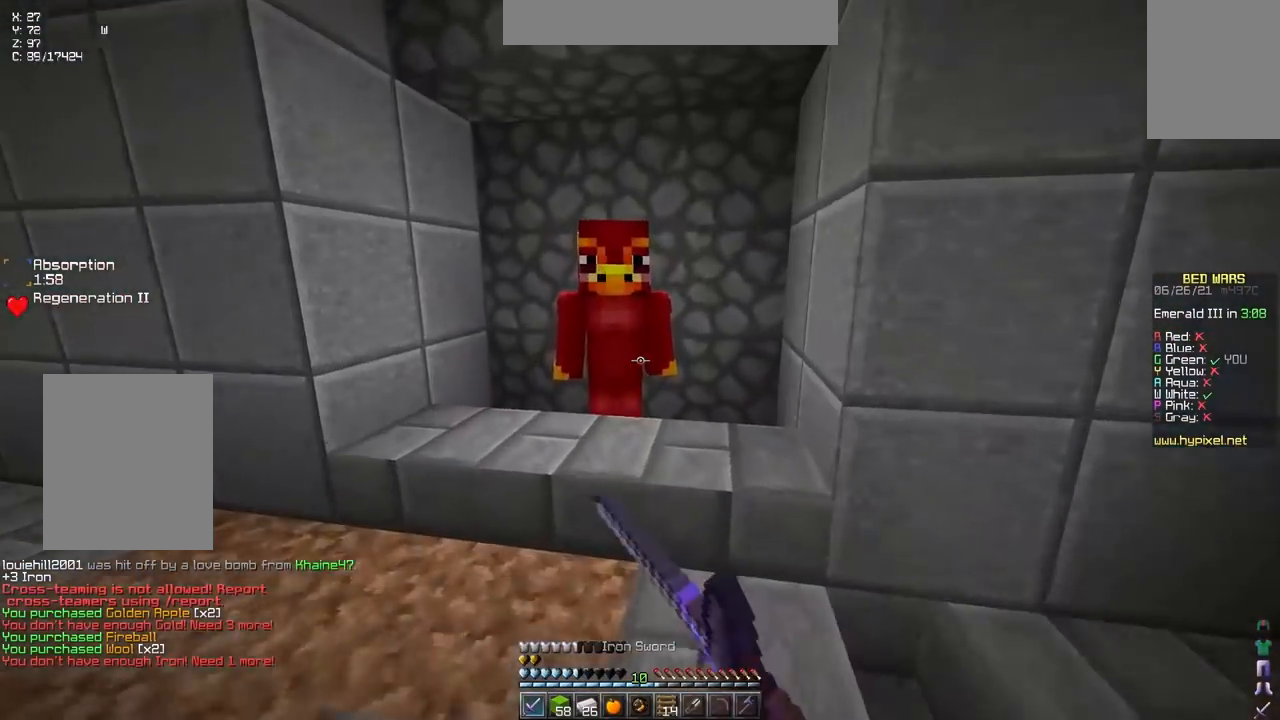
{"keys": [], "events": [[150, "up", "up"]]}
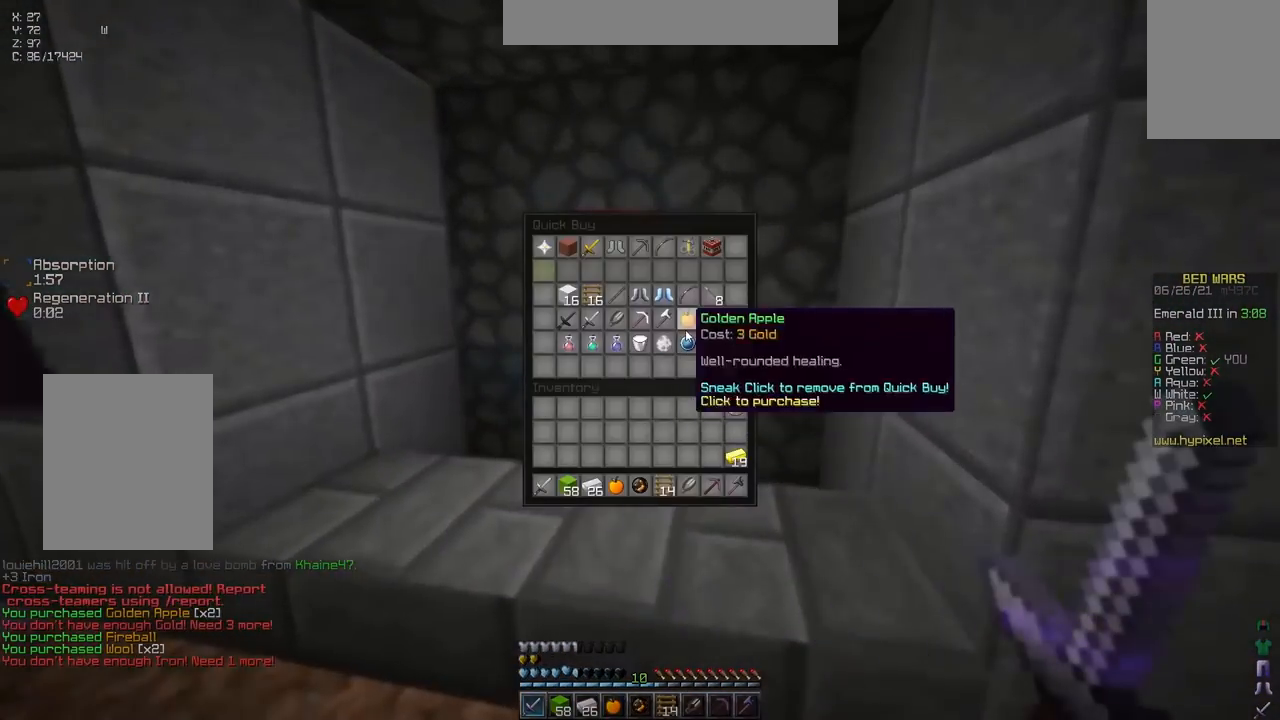
{"keys": [], "events": []}
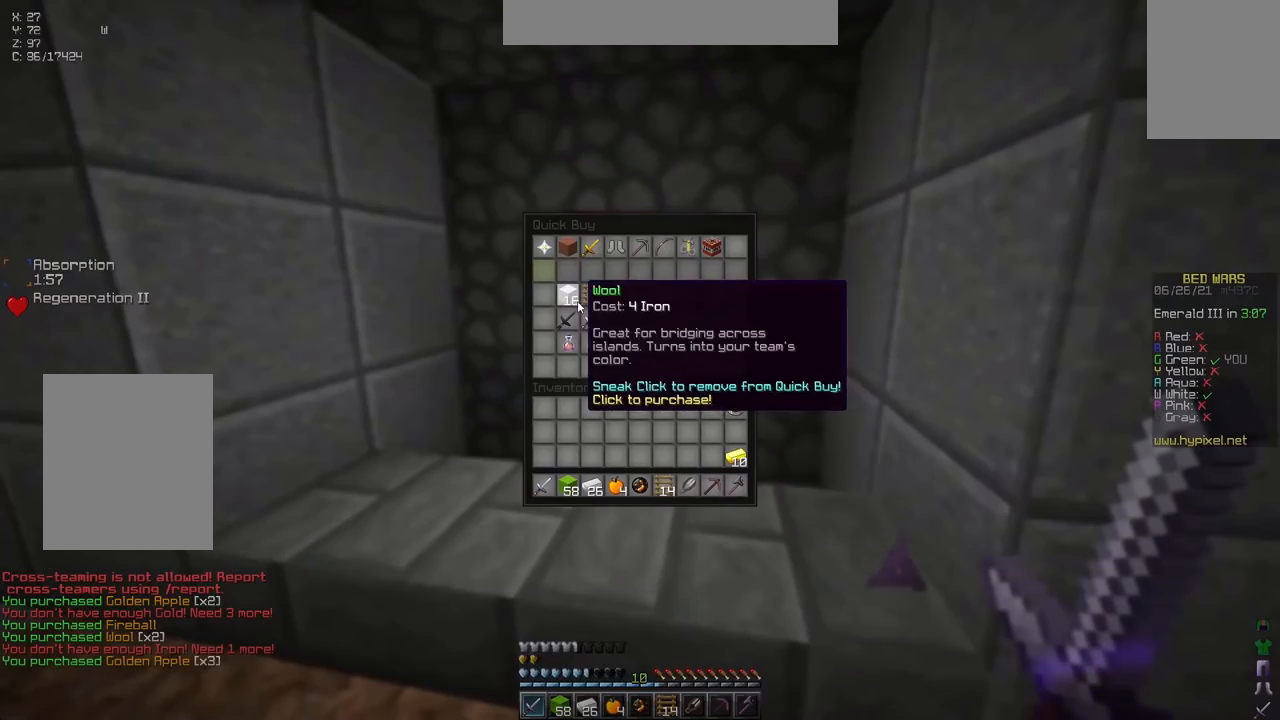
{"keys": ["up"], "events": [[467, "up", "down"]]}
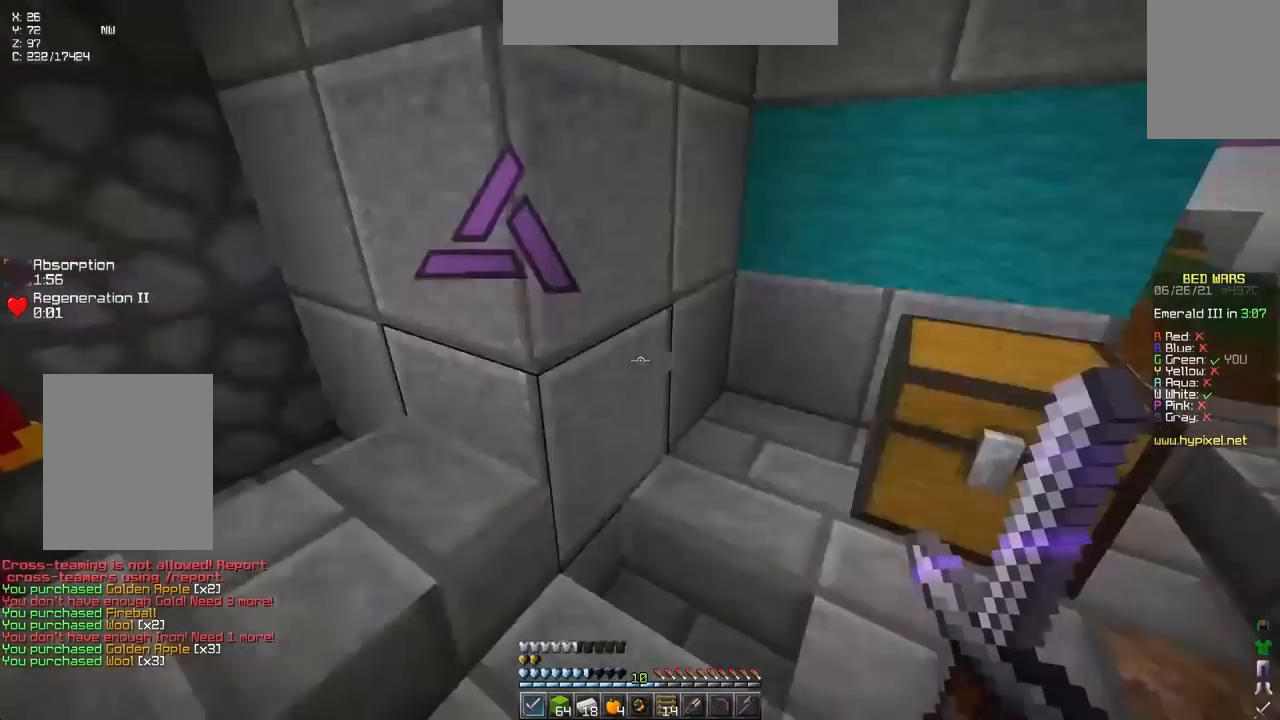
{"keys": ["up"], "events": []}
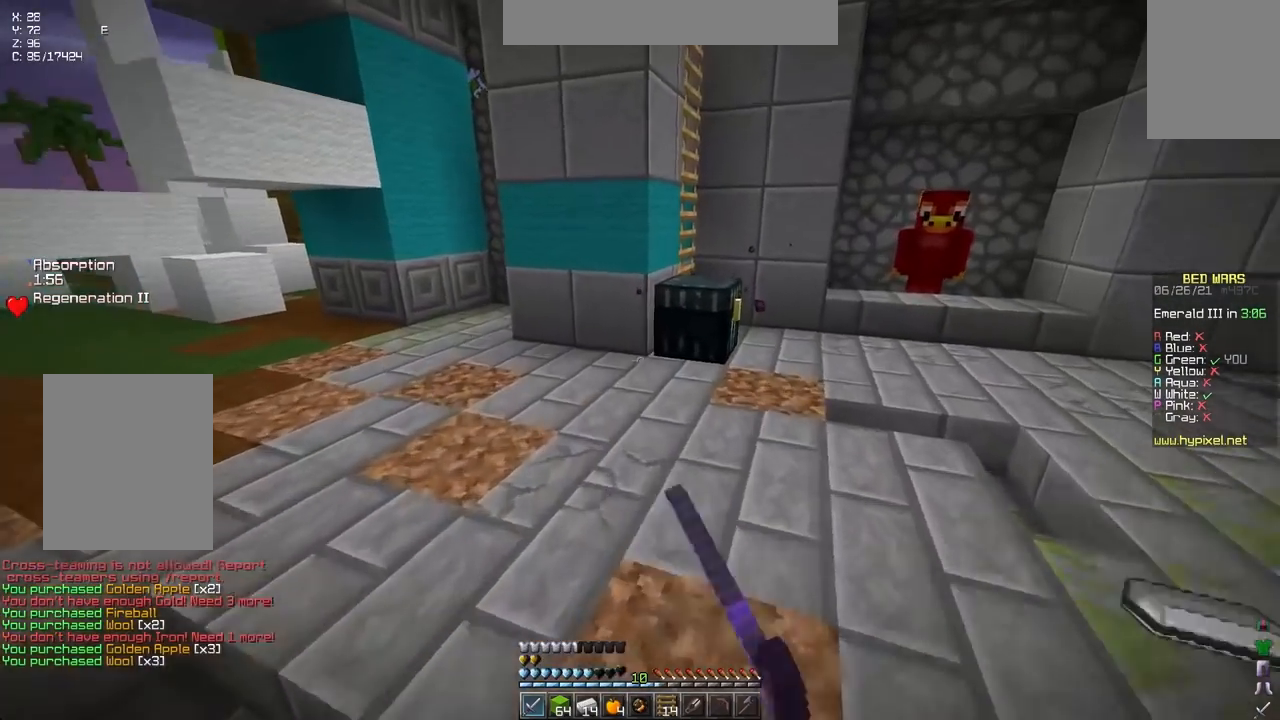
{"keys": ["up"], "events": [[33, "left", "down"], [333, "left", "up"]]}
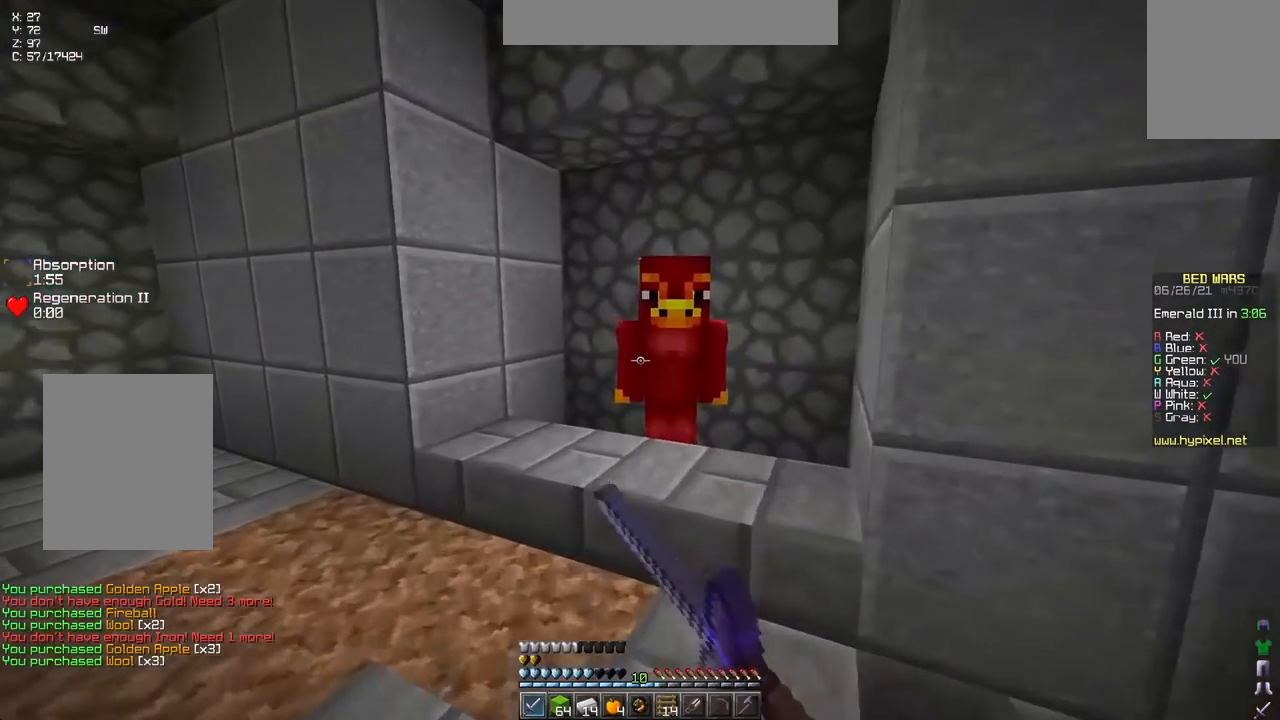
{"keys": [], "events": [[167, "up", "up"]]}
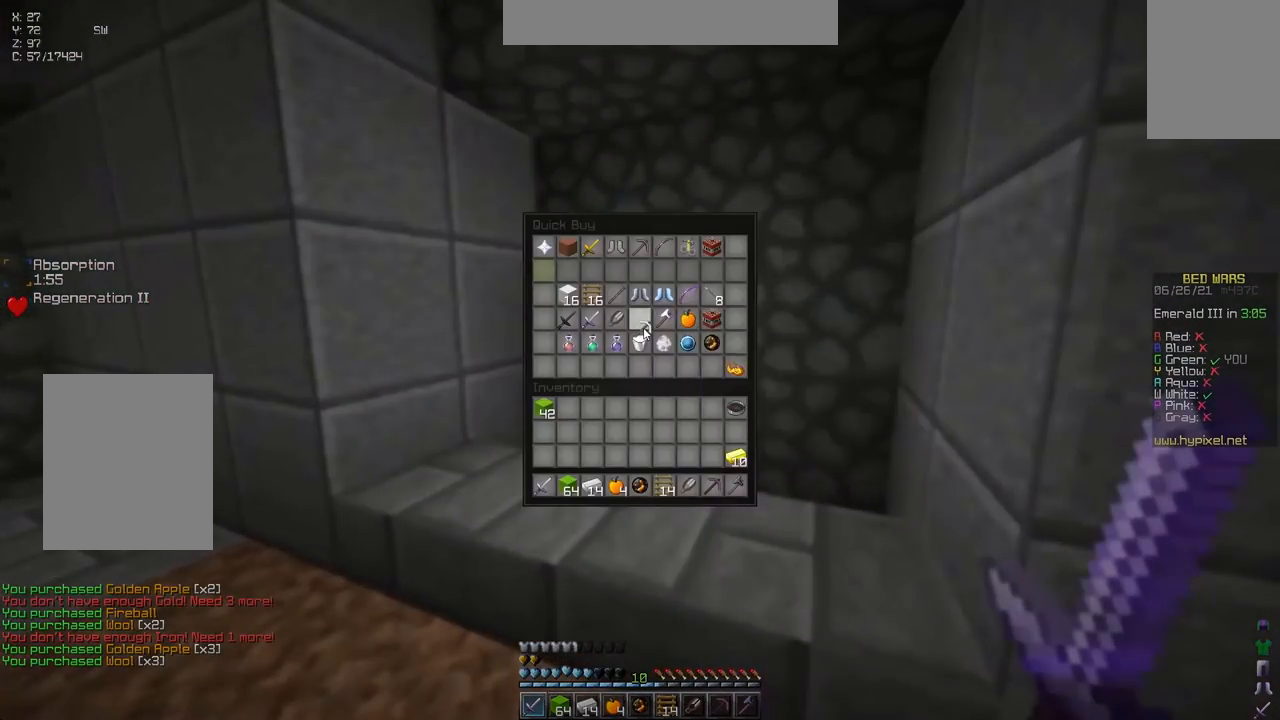
{"keys": ["up"], "events": [[250, "up", "down"]]}
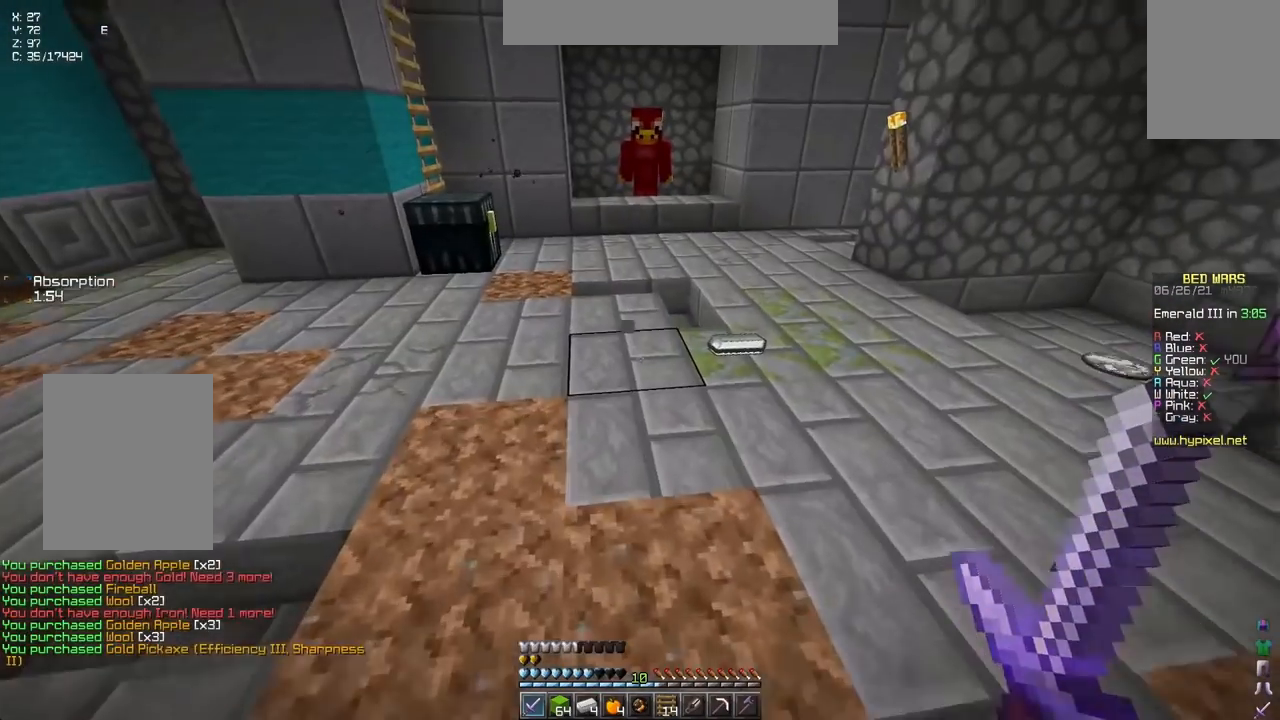
{"keys": ["left", "up"], "events": [[283, "left", "down"]]}
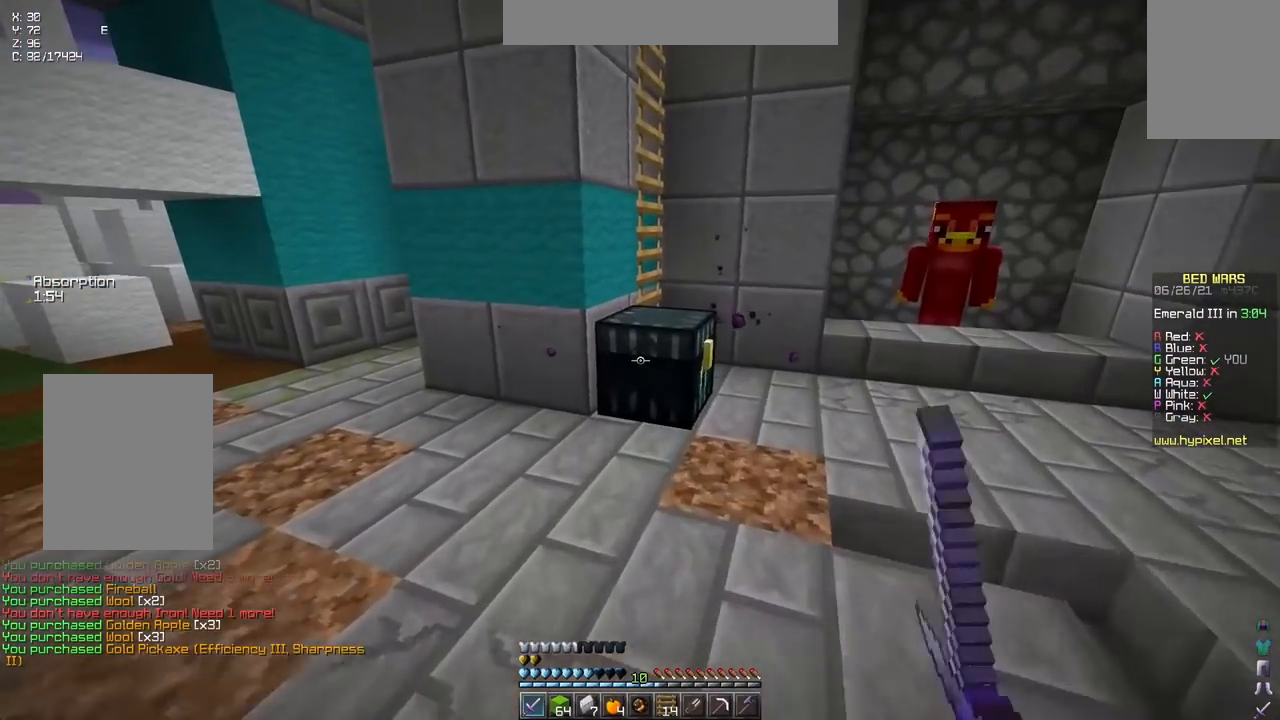
{"keys": [], "events": [[133, "left", "up"], [167, "up", "up"]]}
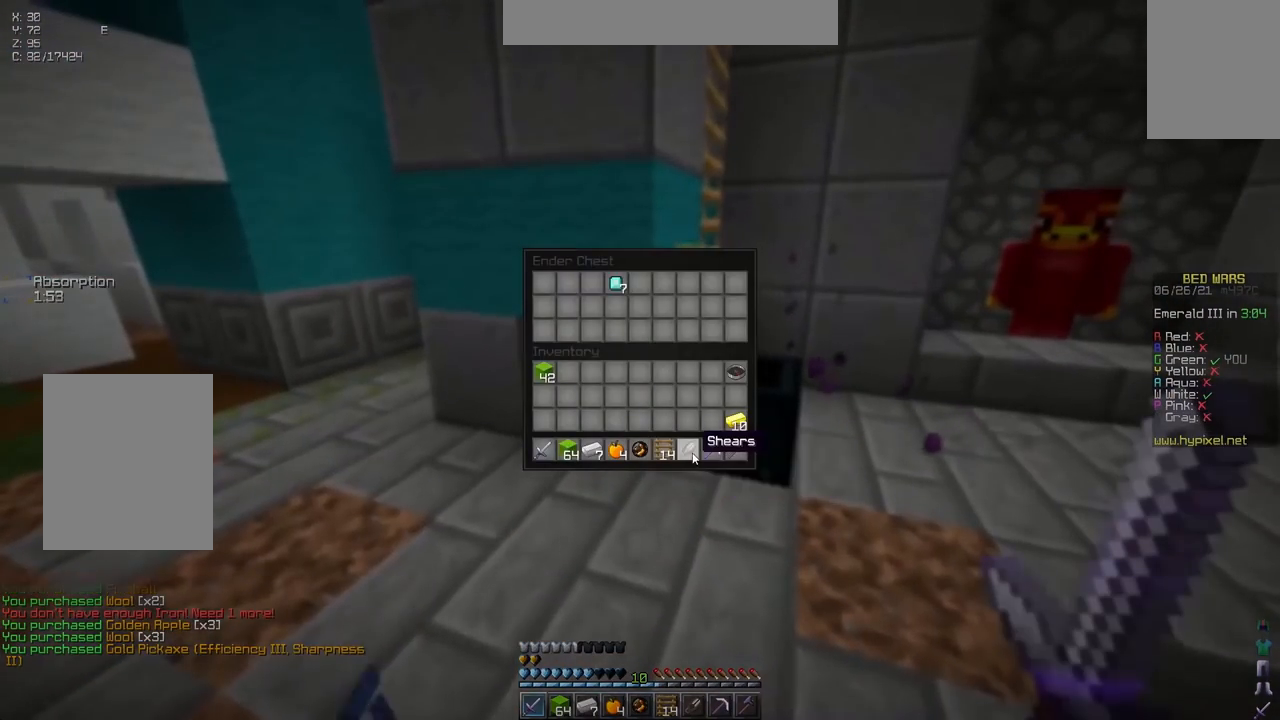
{"keys": [], "events": []}
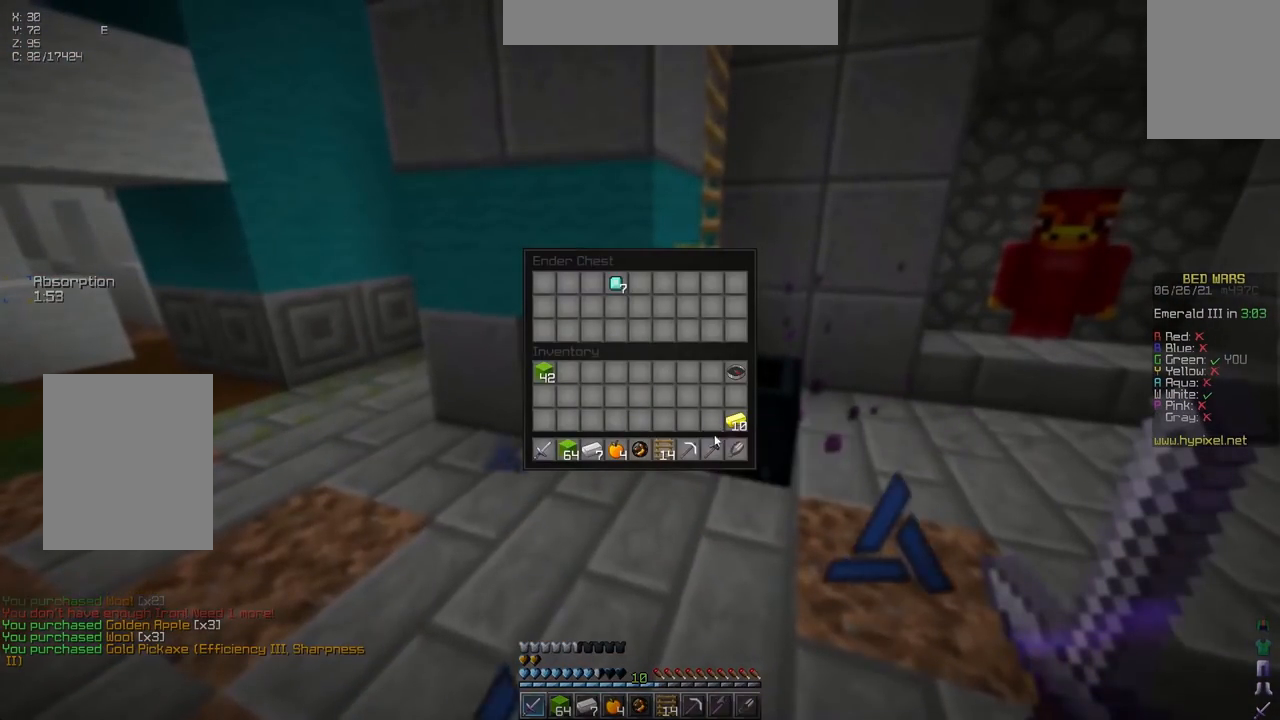
{"keys": [], "events": []}
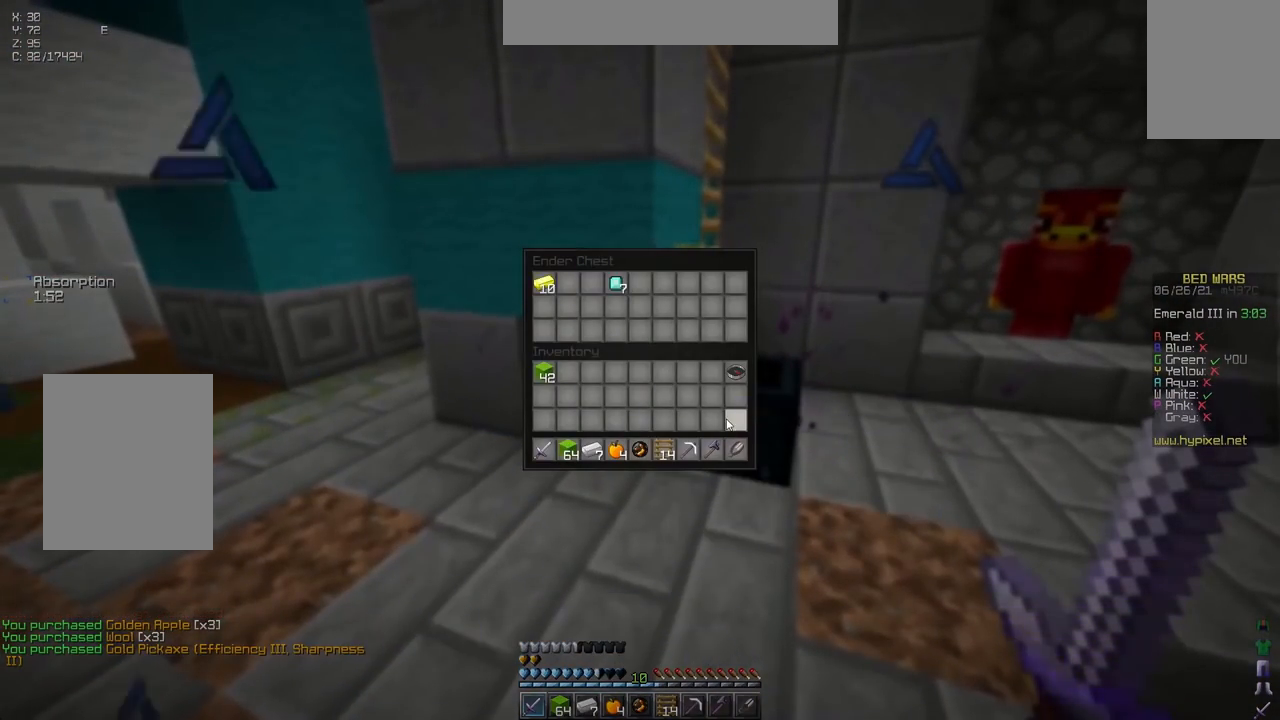
{"keys": [], "events": []}
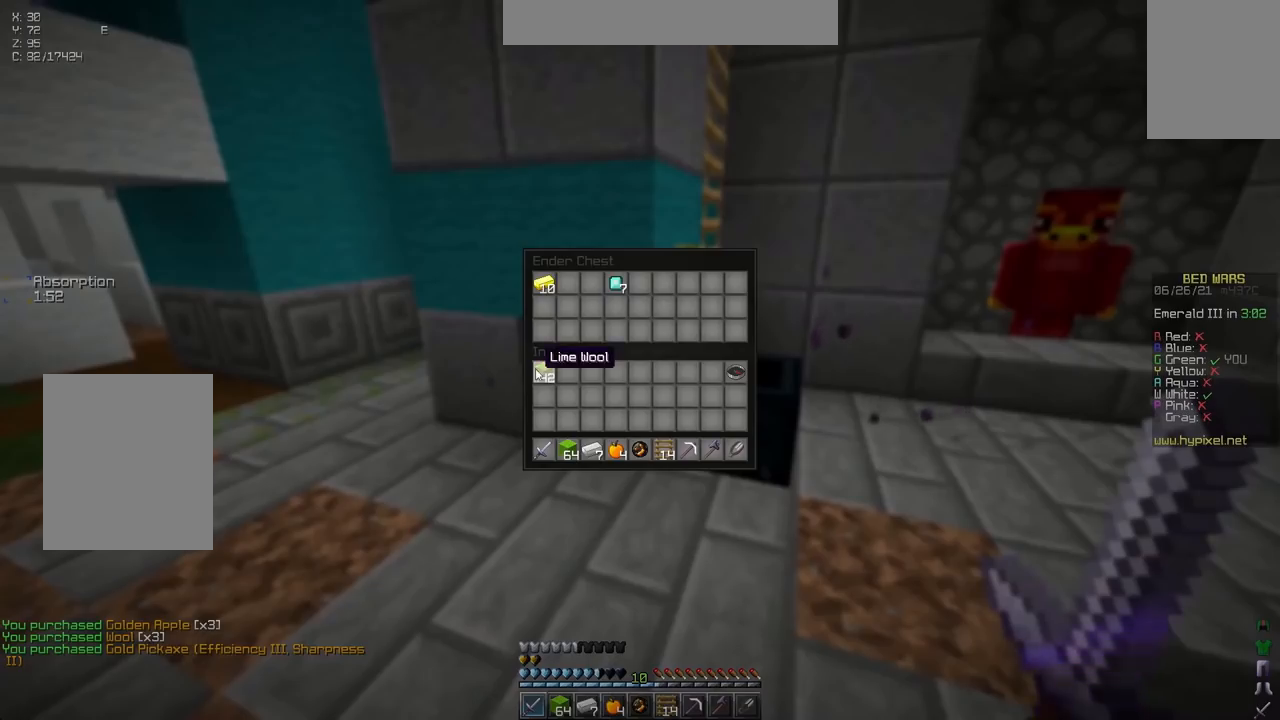
{"keys": ["up"], "events": [[500, "up", "down"]]}